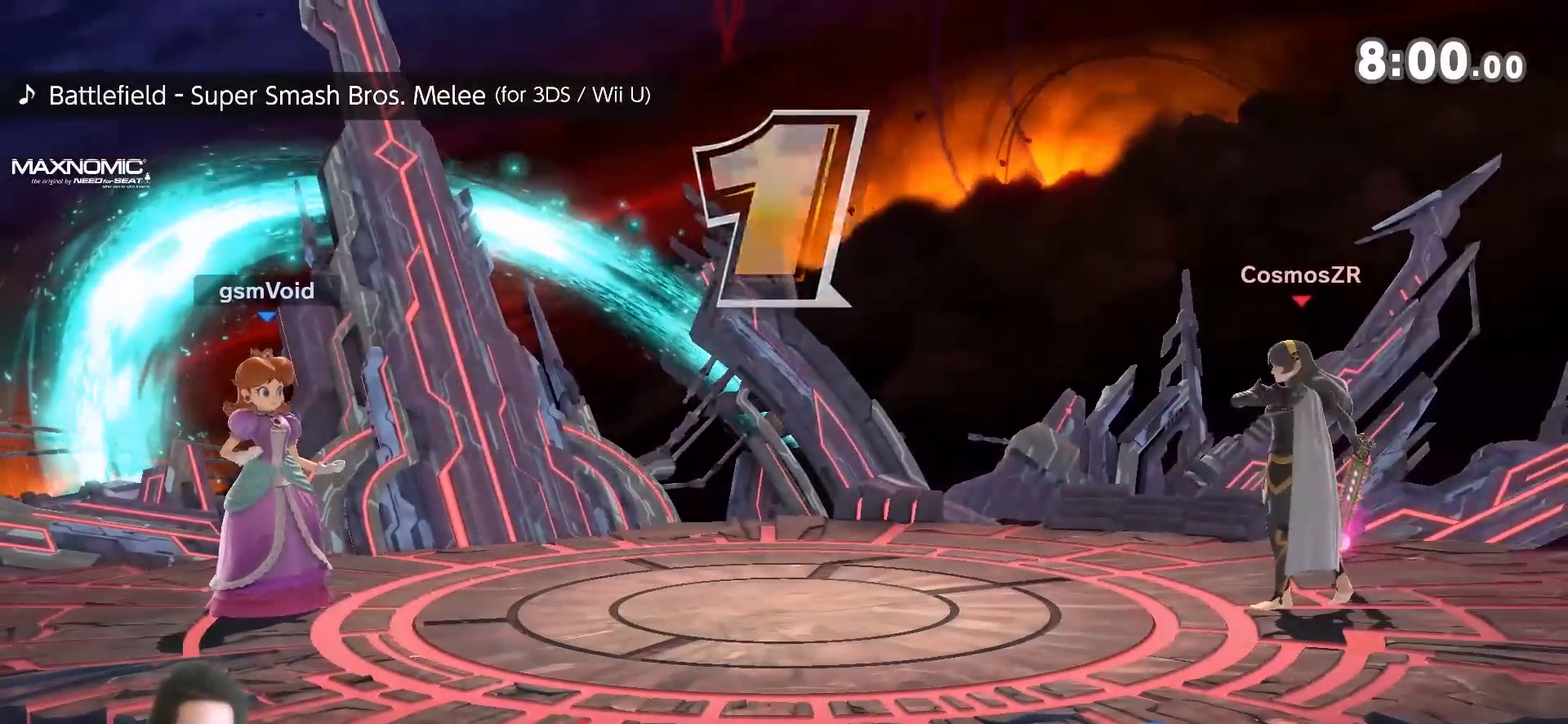
Gameplay with a controller (Nintendo layout); each line is a JSON object with the inputs held at the frame after it (dt_ms = milliseconds from this image to that frame). "events" lists button and stick changes between this image and that frame as [ms after this image, input, new state], when the widget could be followed in between. Not read: L3 R3.
{"dt_ms": 500, "buttons": [], "left_stick": "right", "right_stick": "center", "events": [[217, "START", "down"], [217, "left_stick", "left"], [267, "START", "up"], [333, "left_stick", "center"], [433, "left_stick", "right"]]}
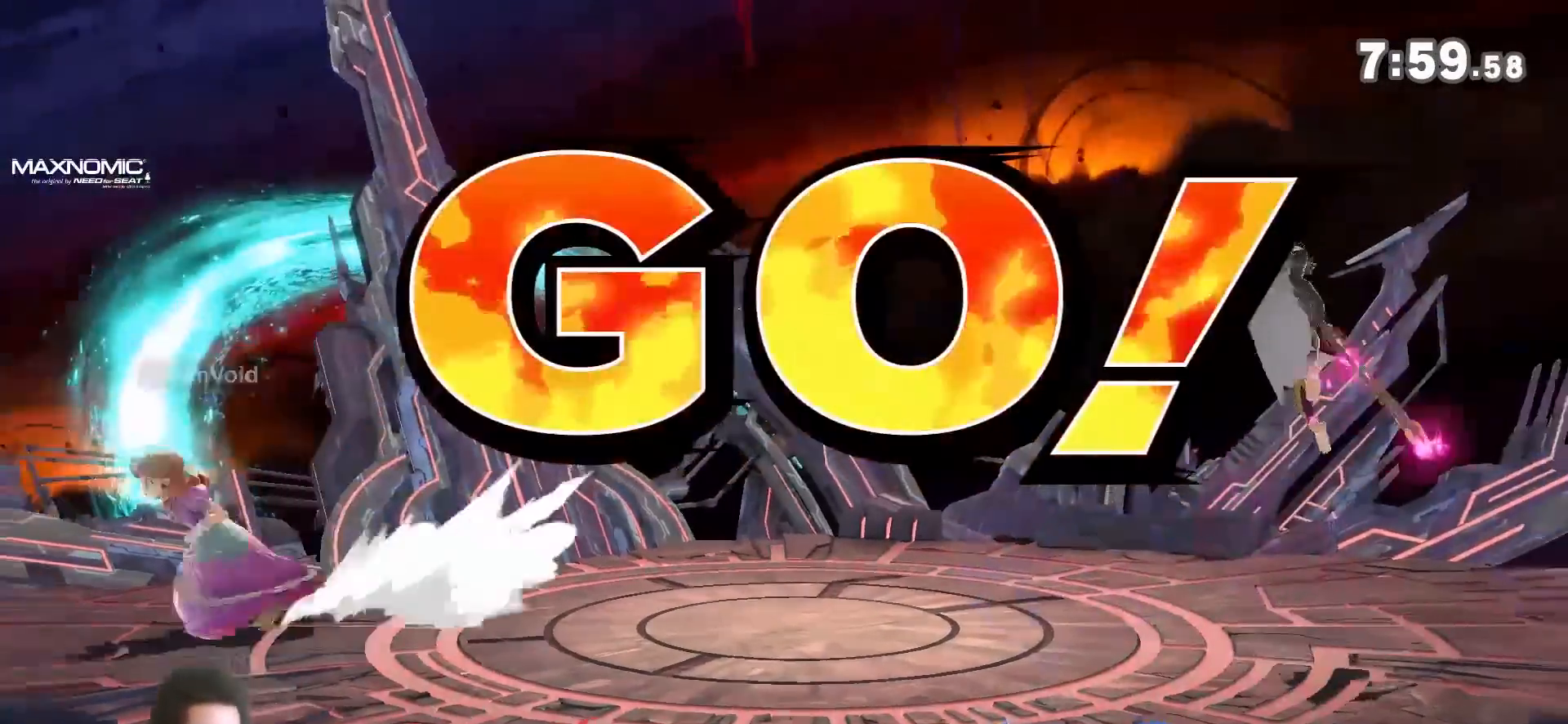
{"dt_ms": 500, "buttons": [], "left_stick": "right", "right_stick": "center", "events": [[50, "left_stick", "center"], [150, "left_stick", "right"], [233, "Z", "down"], [350, "Z", "up"]]}
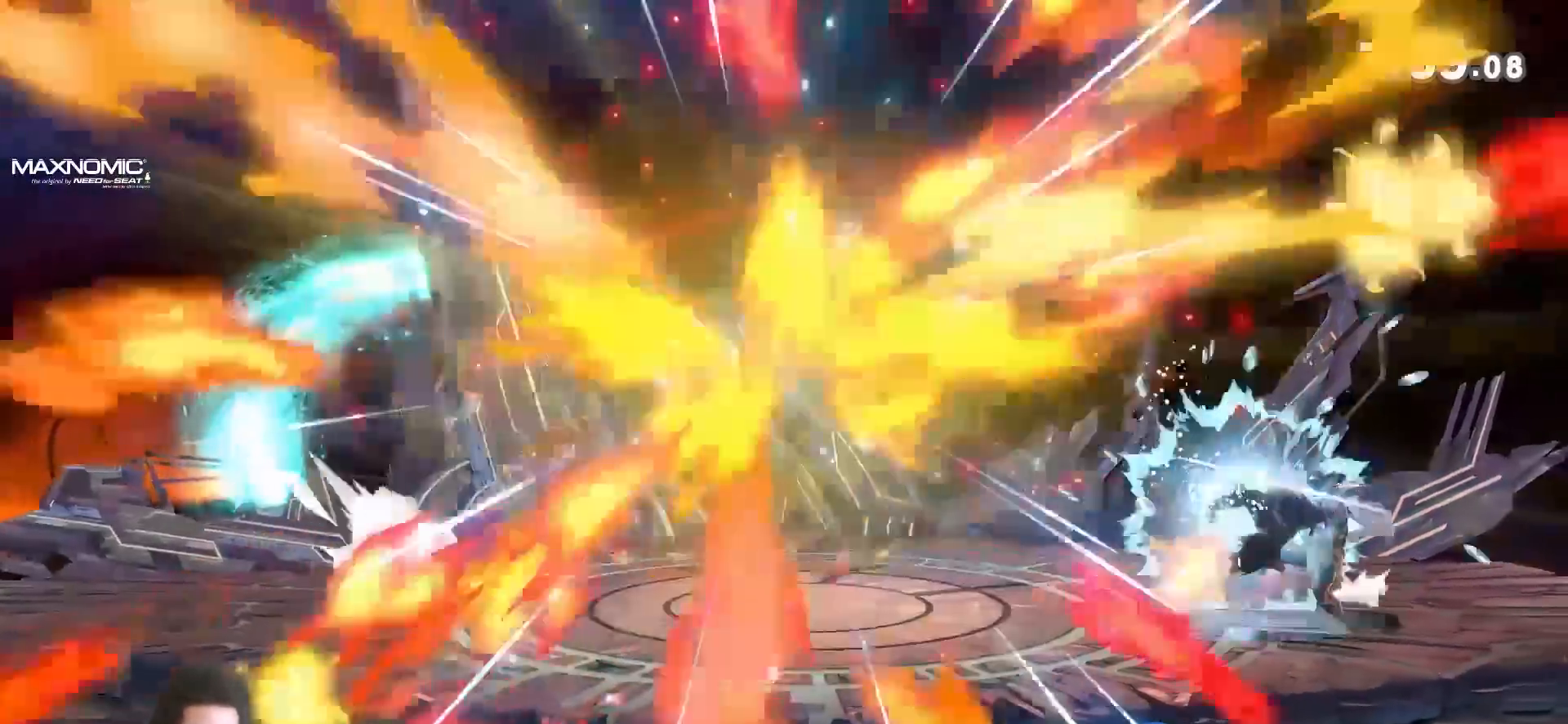
{"dt_ms": 500, "buttons": [], "left_stick": "center", "right_stick": "center", "events": [[50, "L1", "down"], [300, "L1", "up"], [400, "left_stick", "center"]]}
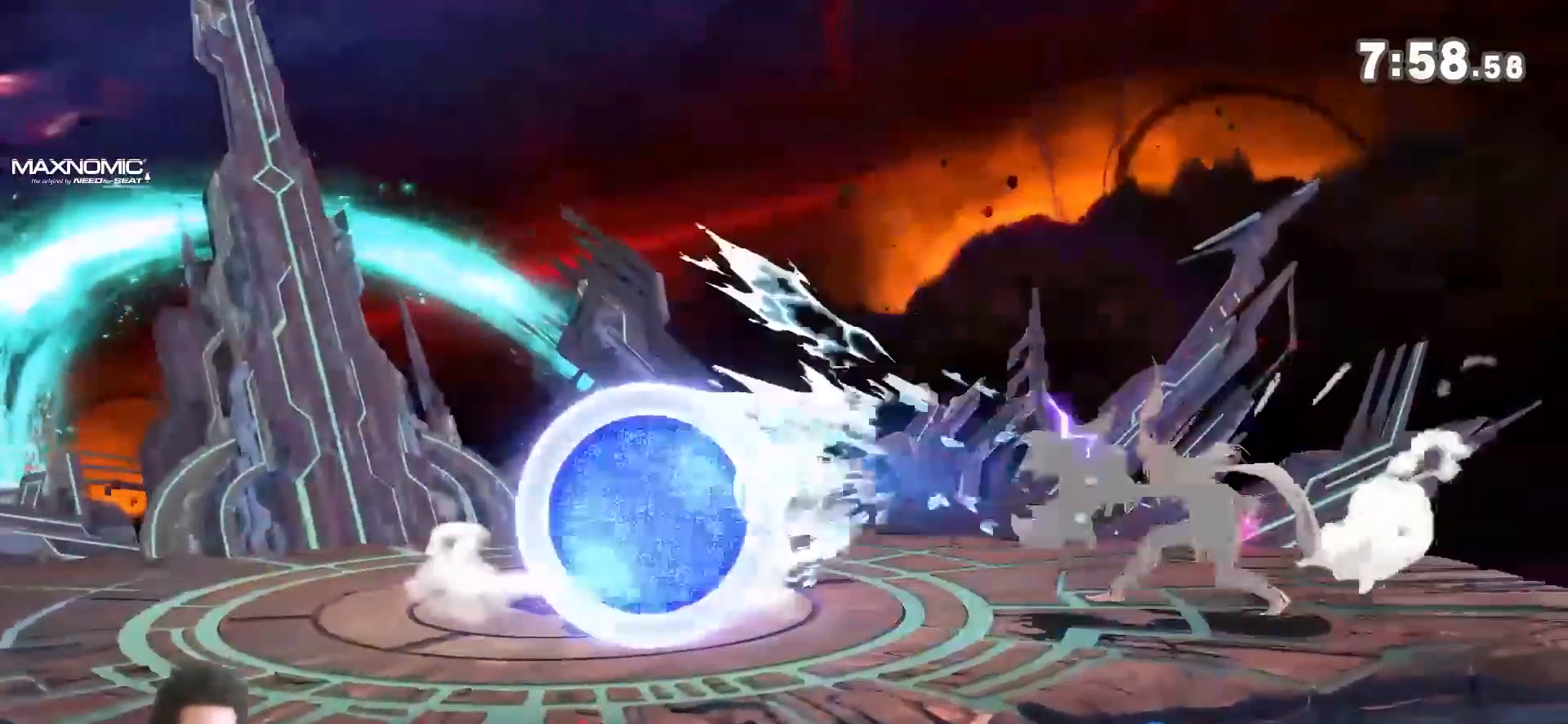
{"dt_ms": 500, "buttons": ["A"], "left_stick": "center", "right_stick": "center", "events": [[50, "left_stick", "right"], [300, "Y", "down"], [400, "left_stick", "center"], [467, "A", "down"], [483, "Y", "up"]]}
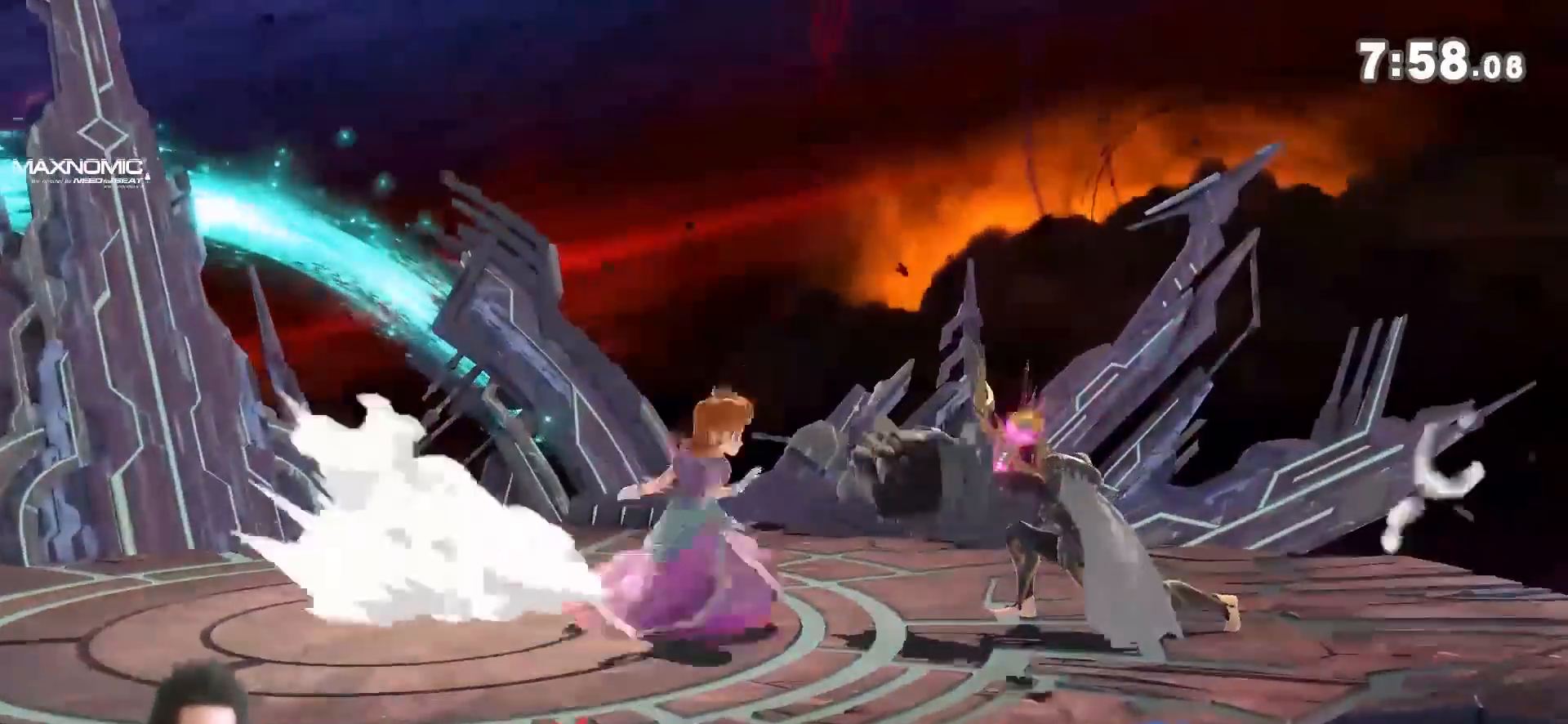
{"dt_ms": 500, "buttons": [], "left_stick": "center", "right_stick": "center", "events": [[83, "A", "up"], [333, "left_stick", "down"], [483, "left_stick", "center"]]}
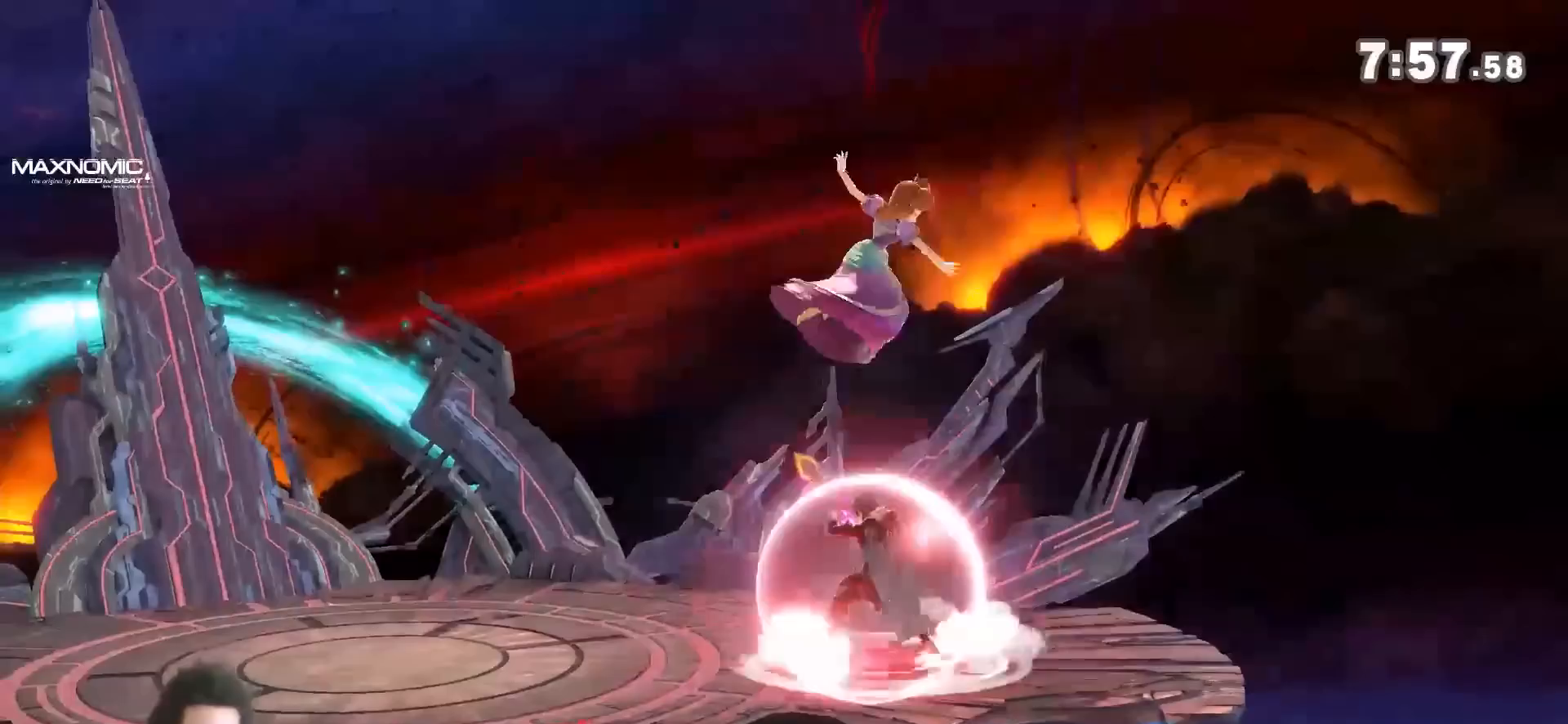
{"dt_ms": 1000, "buttons": [], "left_stick": "up-right", "right_stick": "down", "events": [[217, "left_stick", "left"], [367, "Y", "down"], [400, "left_stick", "down-left"], [517, "A", "down"], [517, "Y", "up"], [517, "left_stick", "center"], [617, "A", "up"], [733, "left_stick", "up-right"], [967, "right_stick", "down"]]}
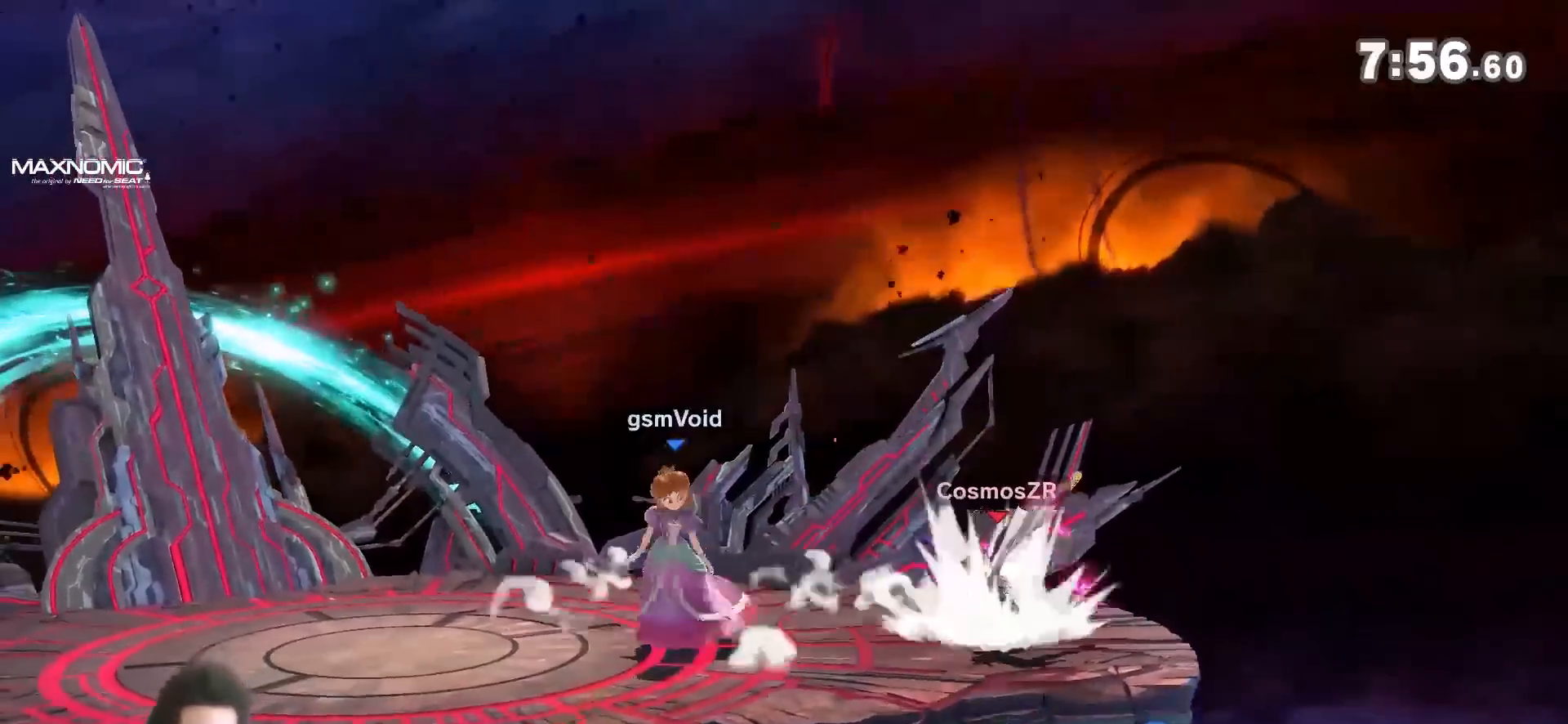
{"dt_ms": 500, "buttons": ["Y"], "left_stick": "down-right", "right_stick": "center", "events": [[17, "left_stick", "center"], [83, "right_stick", "center"], [367, "left_stick", "up-right"], [467, "left_stick", "down-right"], [483, "Y", "down"]]}
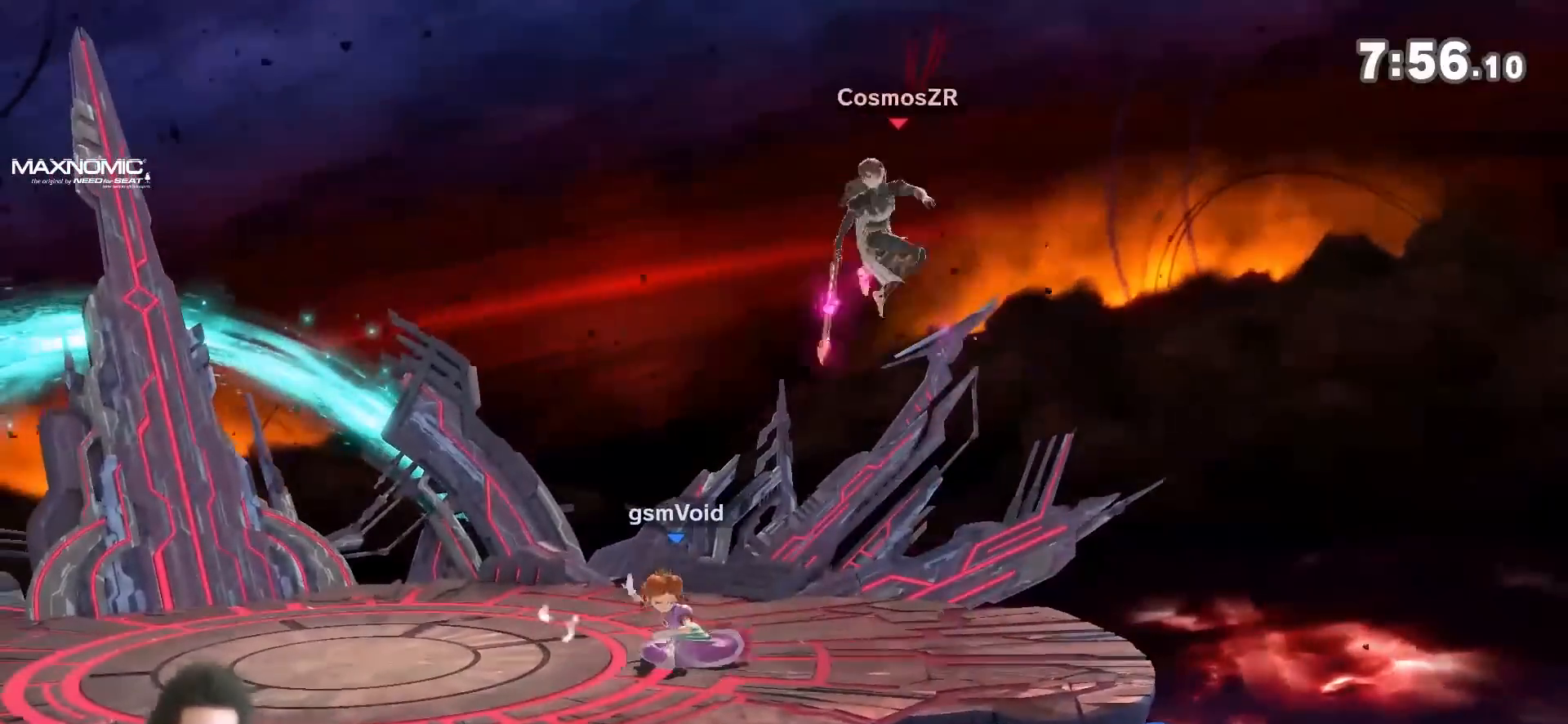
{"dt_ms": 500, "buttons": [], "left_stick": "center", "right_stick": "center", "events": [[50, "left_stick", "center"], [83, "A", "down"], [150, "Y", "up"], [183, "A", "up"]]}
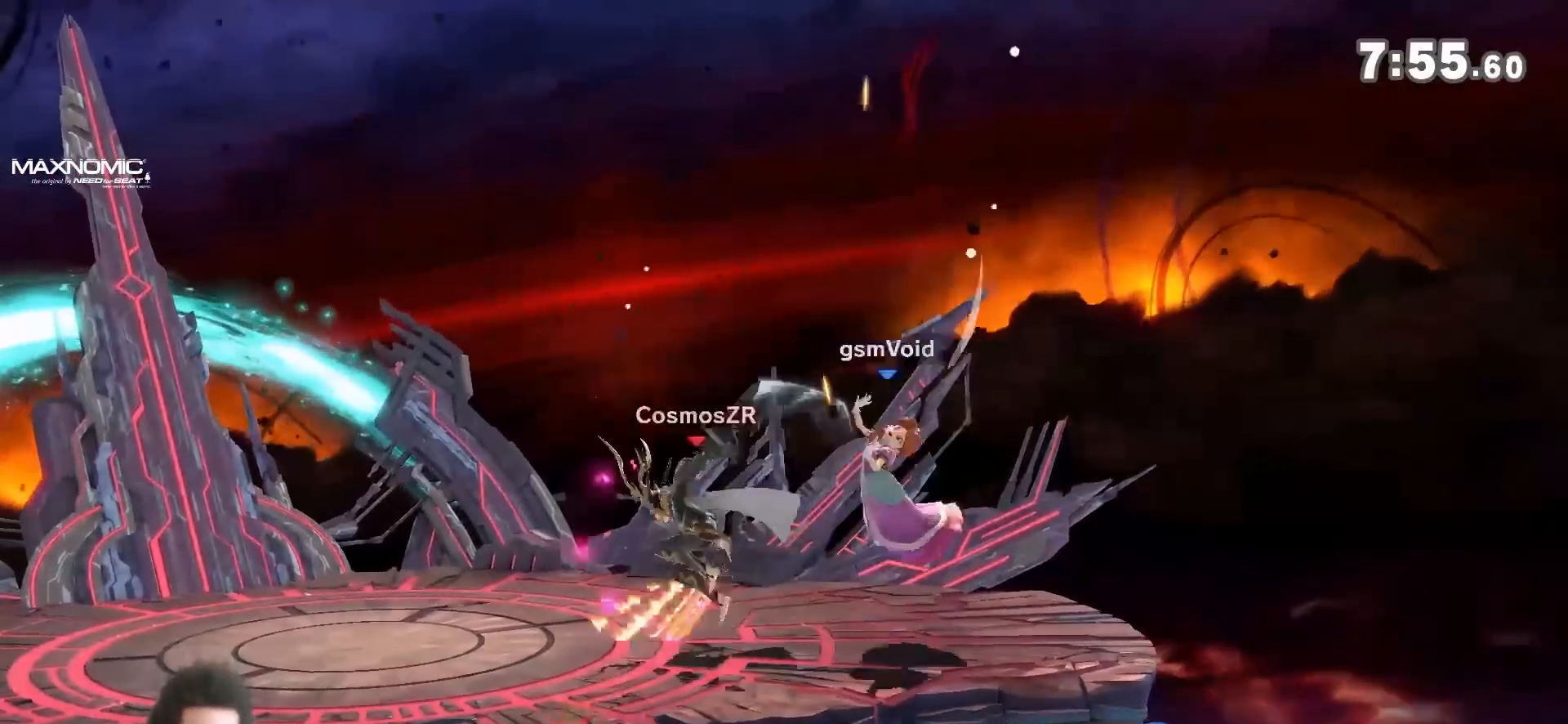
{"dt_ms": 500, "buttons": [], "left_stick": "center", "right_stick": "center", "events": [[17, "left_stick", "left"], [117, "left_stick", "center"], [217, "R1", "down"], [267, "R1", "up"]]}
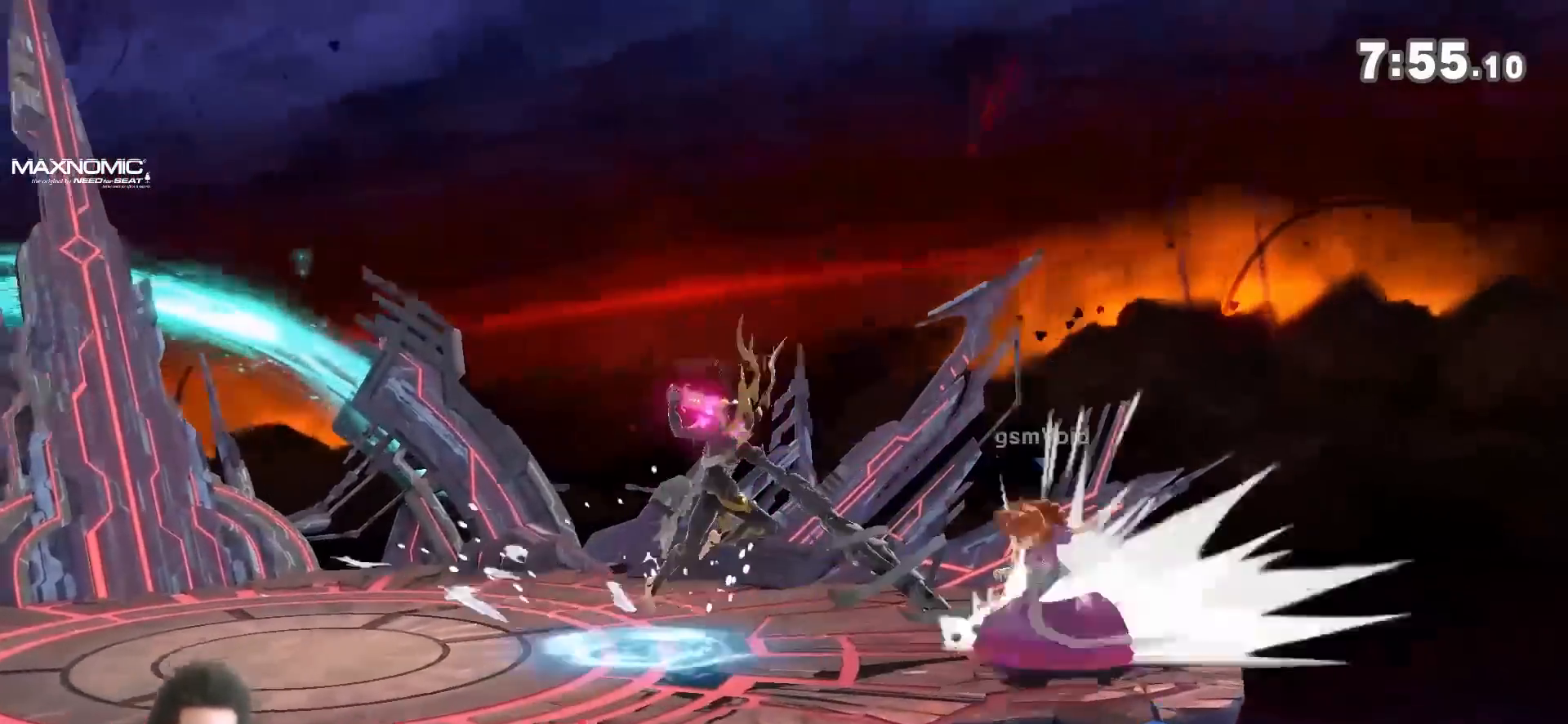
{"dt_ms": 500, "buttons": [], "left_stick": "center", "right_stick": "center", "events": [[17, "right_stick", "down"], [150, "right_stick", "center"]]}
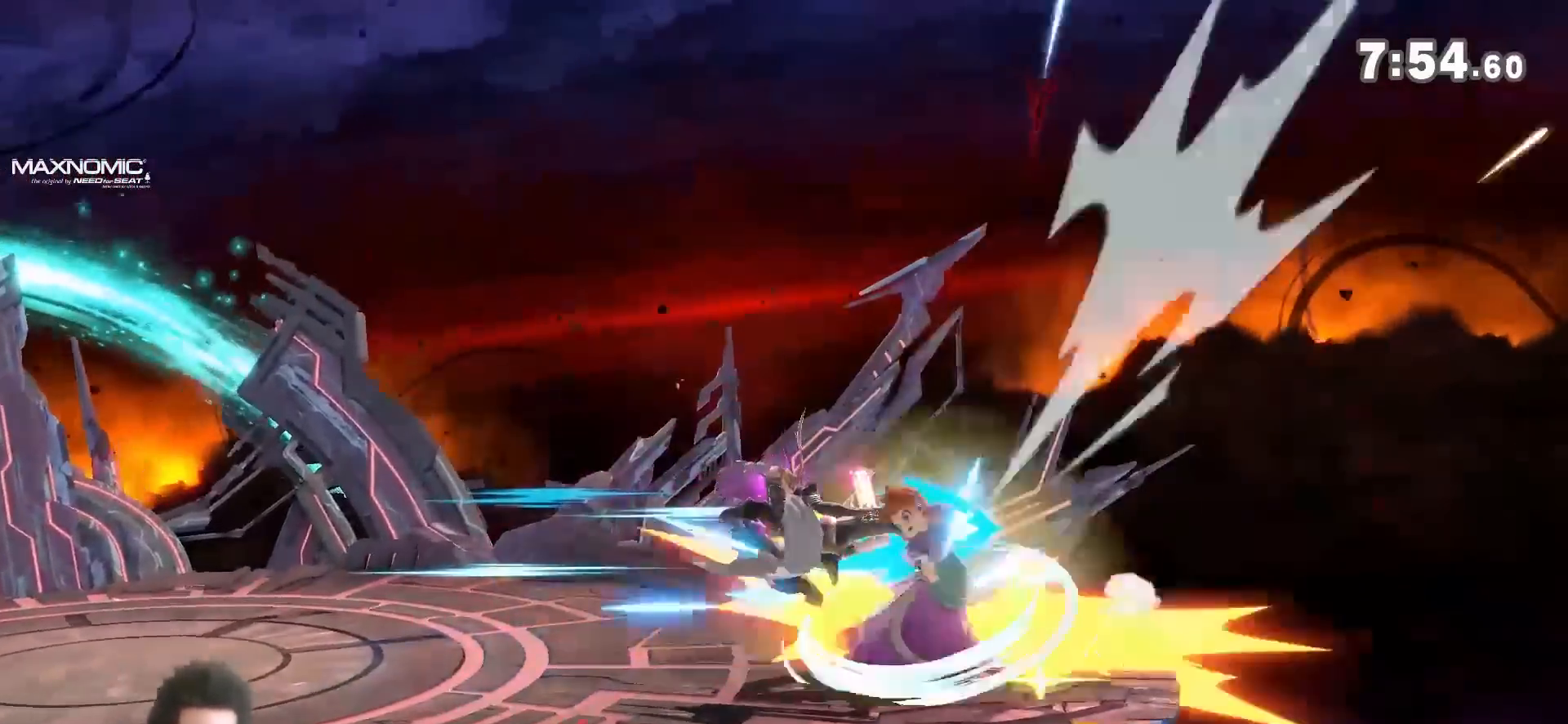
{"dt_ms": 500, "buttons": [], "left_stick": "left", "right_stick": "center", "events": [[83, "left_stick", "left"]]}
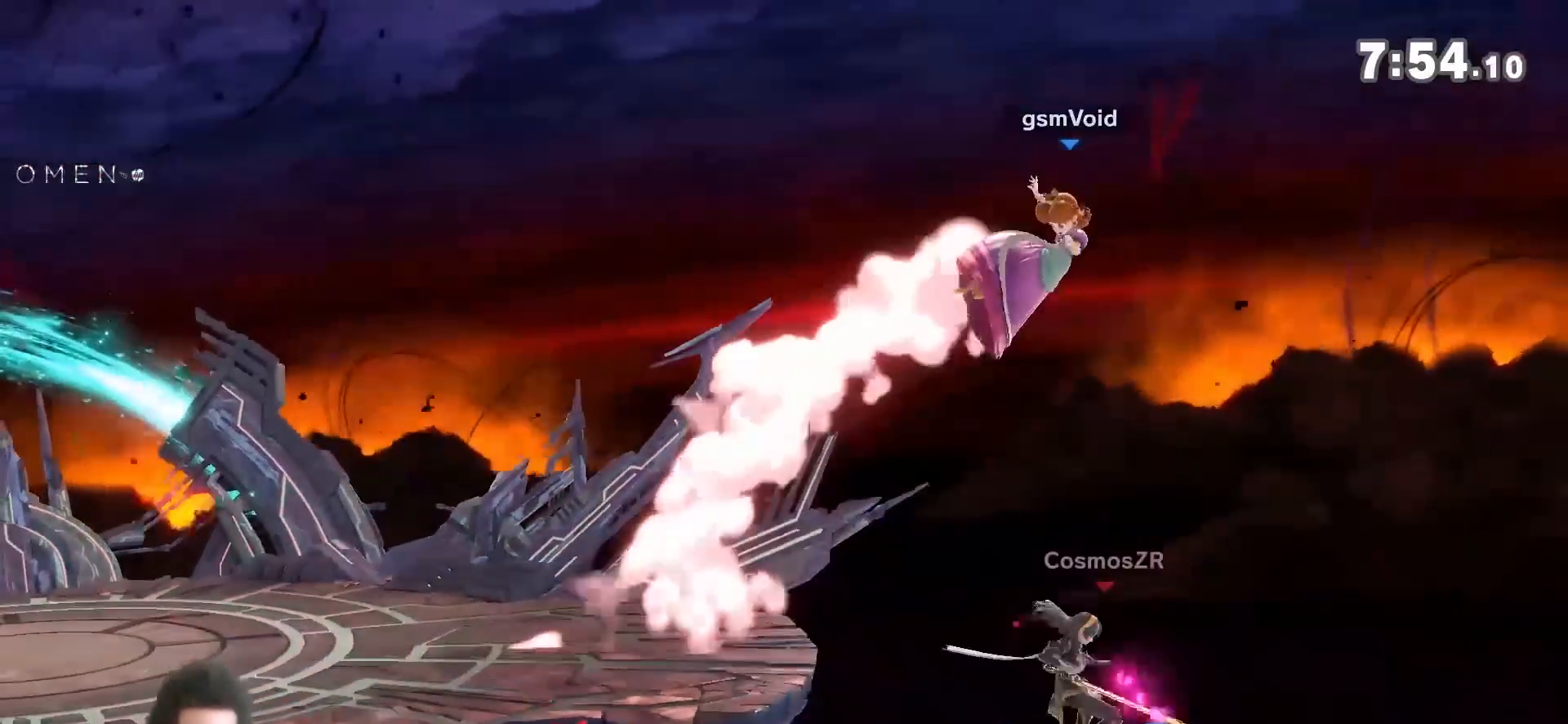
{"dt_ms": 500, "buttons": [], "left_stick": "down", "right_stick": "center", "events": [[367, "left_stick", "up-left"], [483, "left_stick", "down"]]}
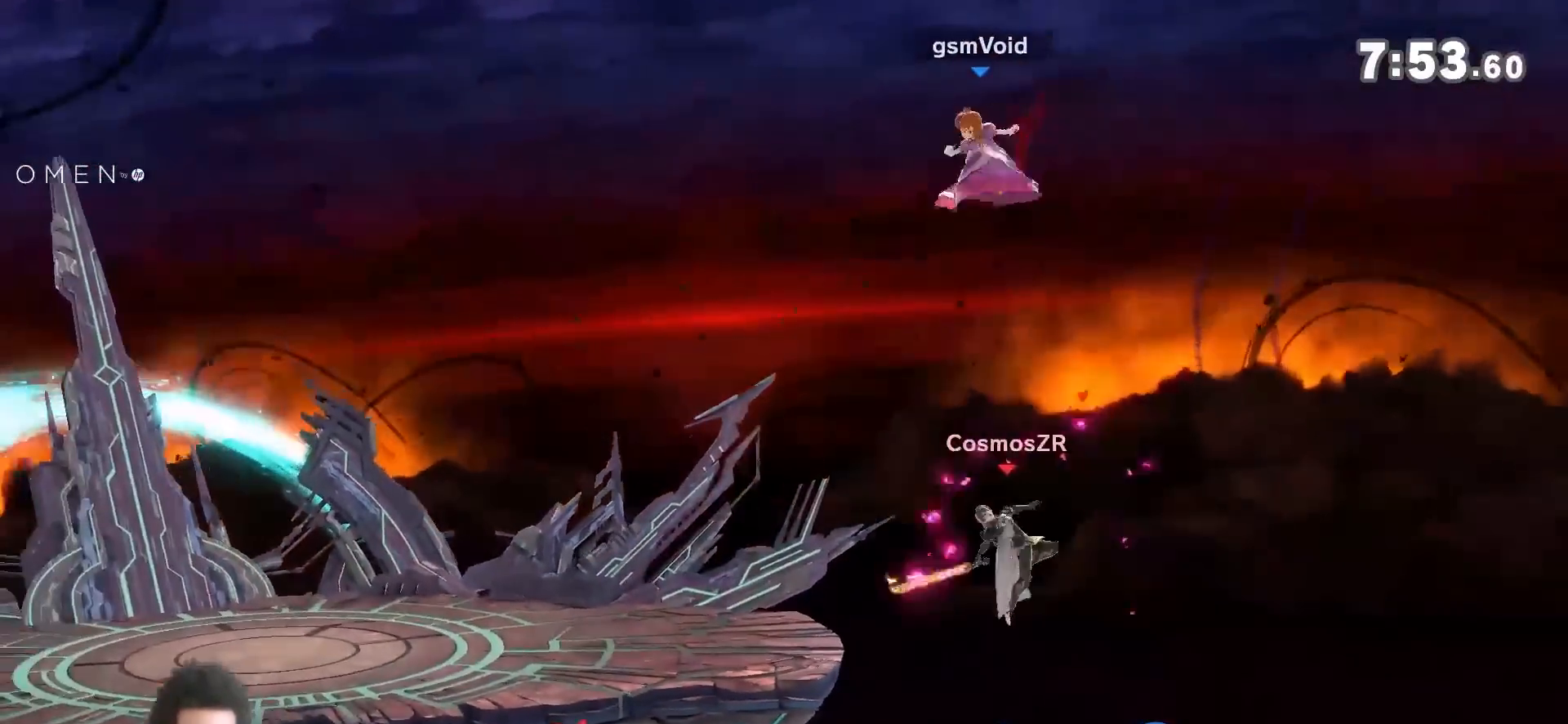
{"dt_ms": 500, "buttons": [], "left_stick": "center", "right_stick": "center", "events": [[267, "left_stick", "left"], [367, "left_stick", "down-left"], [500, "left_stick", "center"]]}
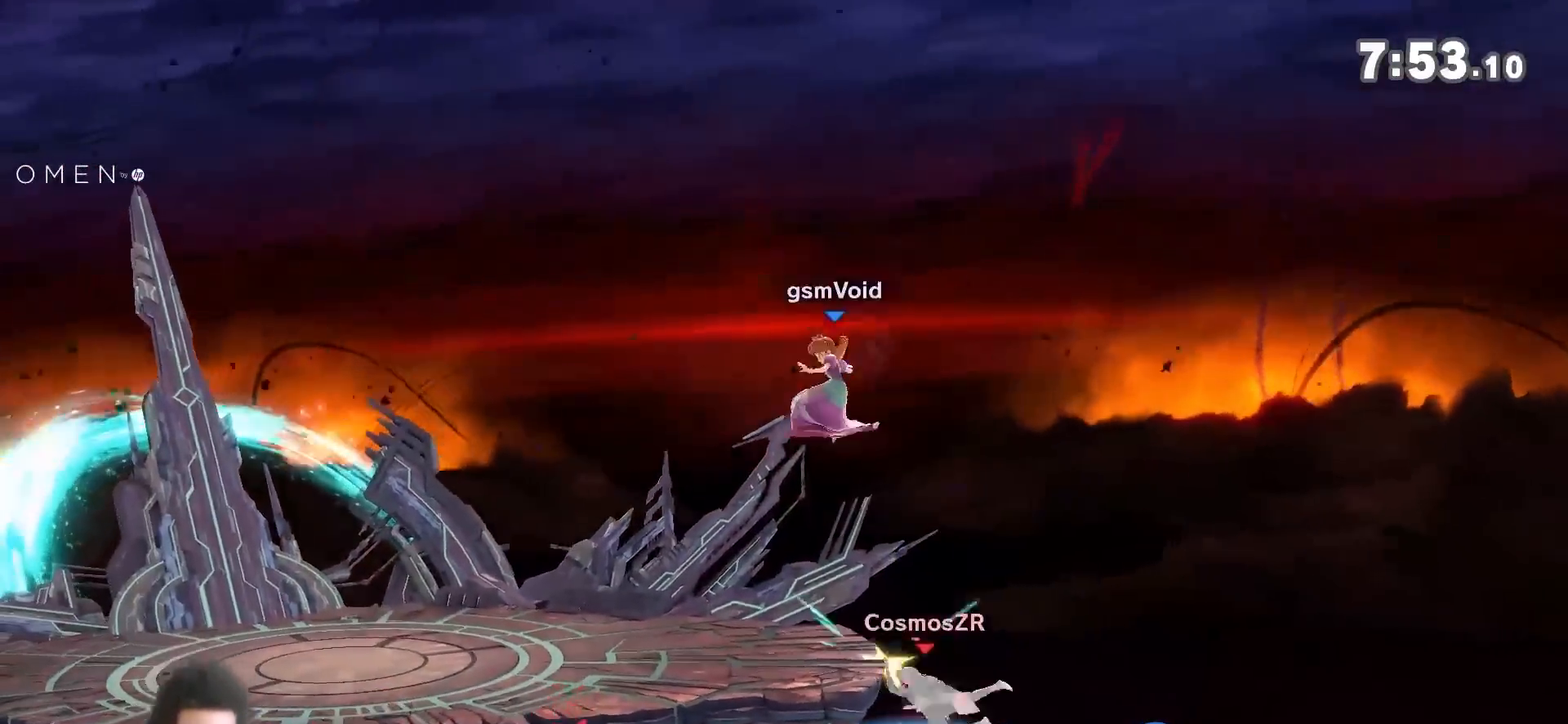
{"dt_ms": 500, "buttons": [], "left_stick": "center", "right_stick": "center", "events": [[233, "R1", "down"], [233, "left_stick", "right"], [367, "R1", "up"], [400, "left_stick", "center"]]}
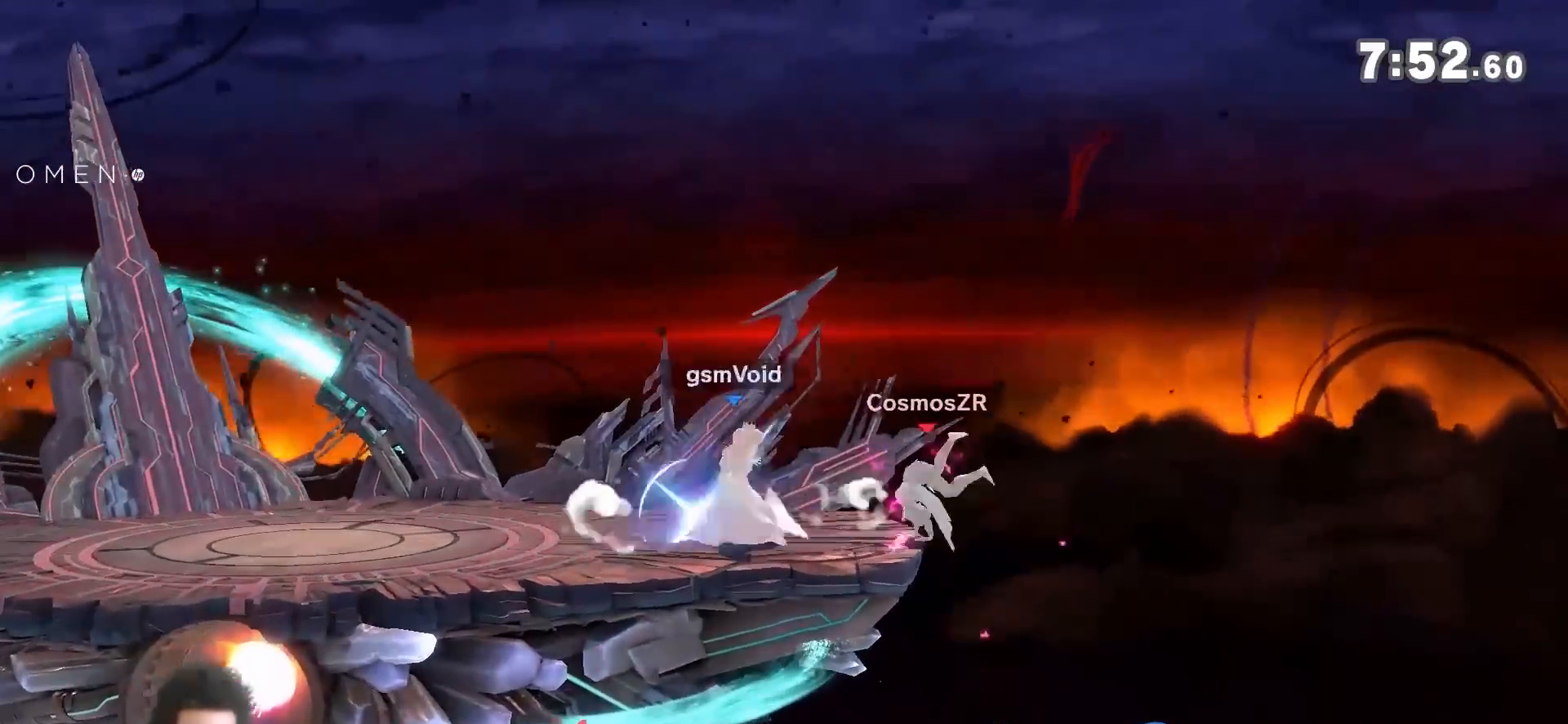
{"dt_ms": 500, "buttons": [], "left_stick": "center", "right_stick": "center", "events": [[300, "left_stick", "left"], [467, "left_stick", "center"]]}
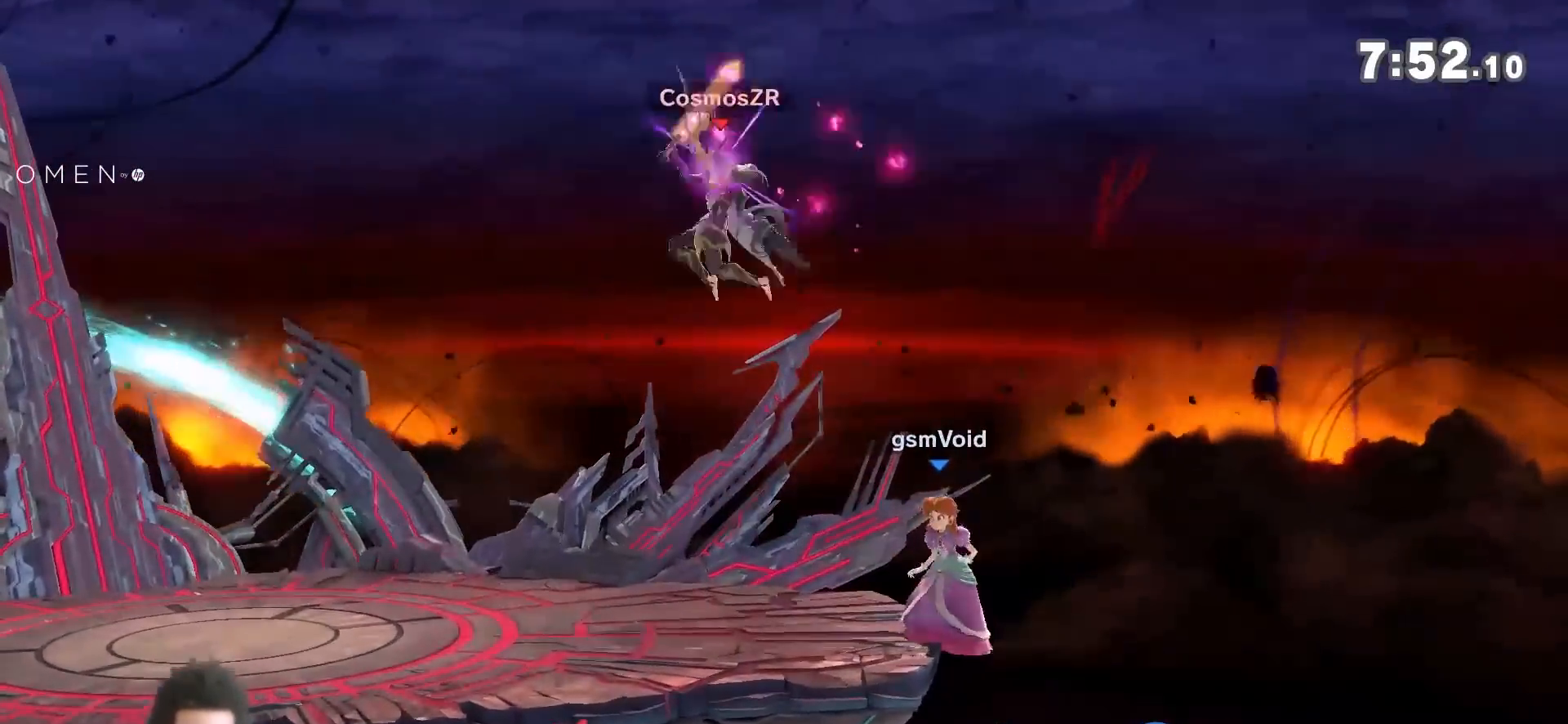
{"dt_ms": 500, "buttons": [], "left_stick": "center", "right_stick": "center", "events": [[50, "right_stick", "down"], [183, "right_stick", "center"]]}
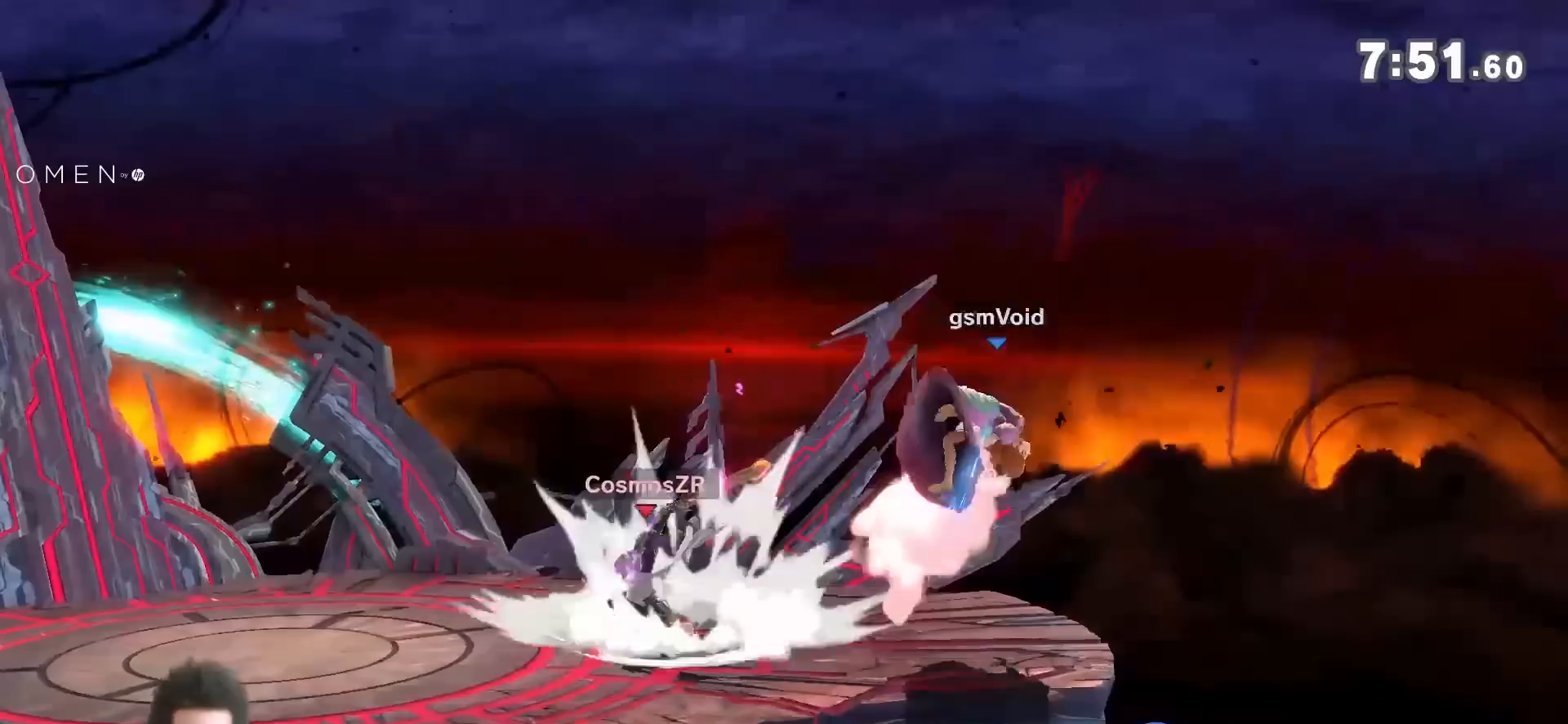
{"dt_ms": 500, "buttons": [], "left_stick": "left", "right_stick": "center", "events": [[200, "R1", "down"], [300, "R1", "up"], [333, "left_stick", "left"]]}
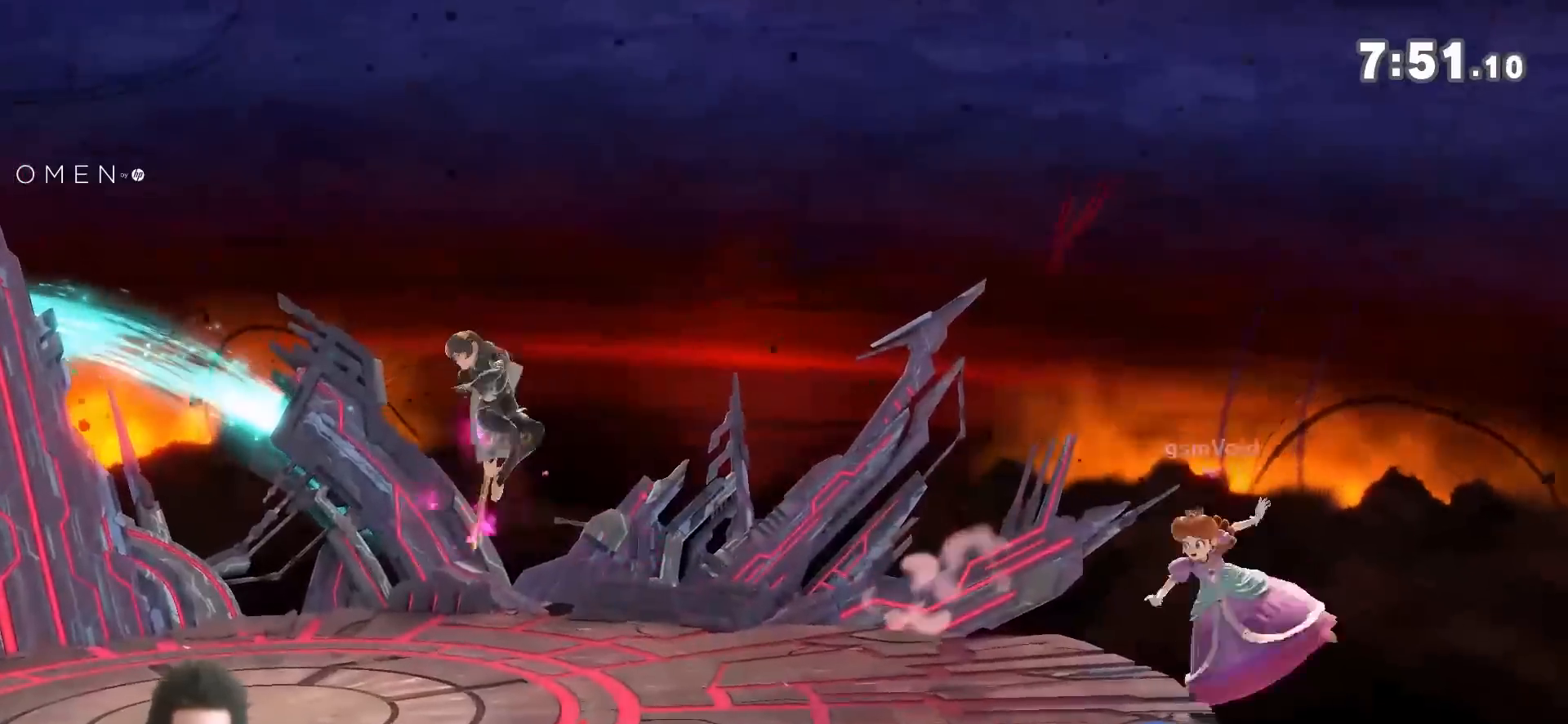
{"dt_ms": 500, "buttons": [], "left_stick": "center", "right_stick": "center", "events": [[50, "left_stick", "center"], [267, "Y", "down"], [333, "Y", "up"], [433, "Y", "down"], [500, "Y", "up"]]}
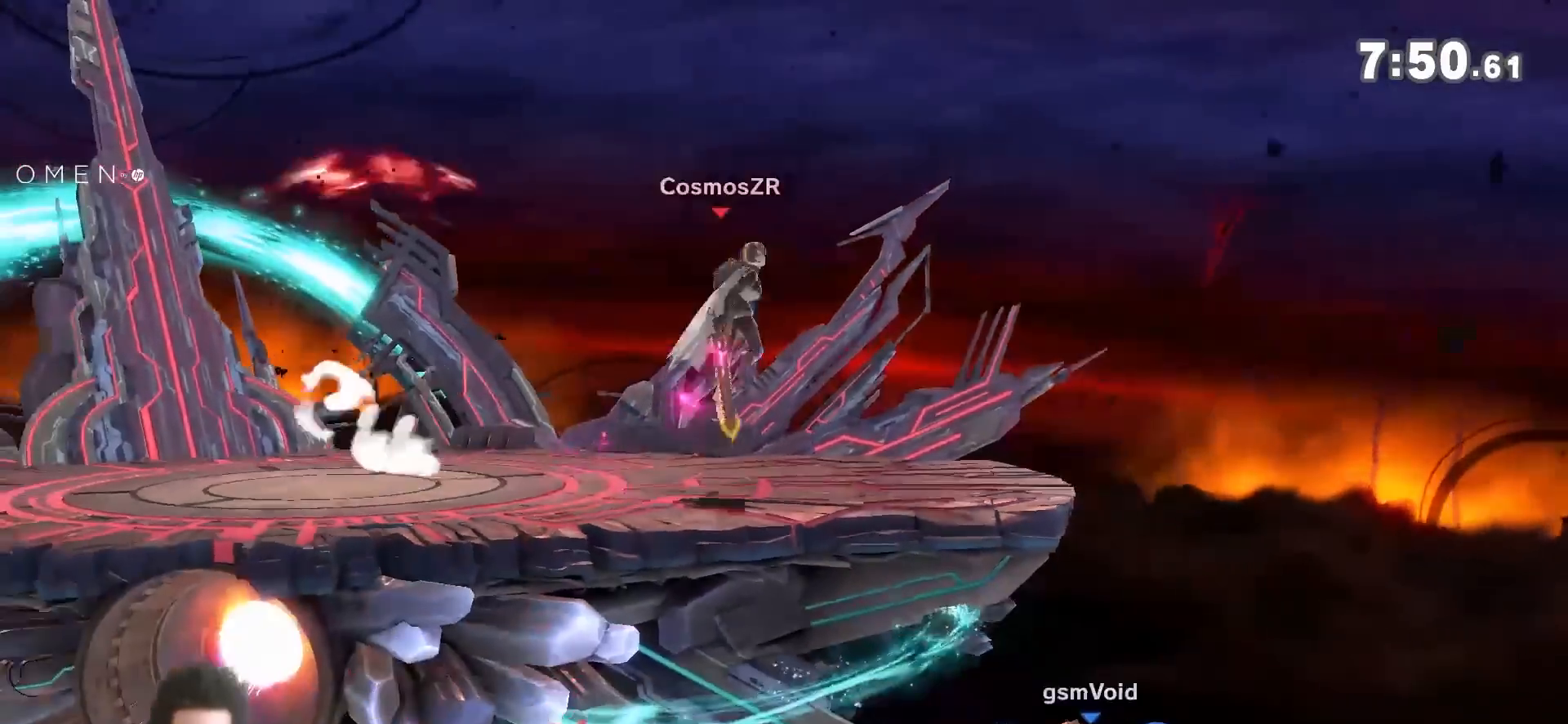
{"dt_ms": 500, "buttons": [], "left_stick": "center", "right_stick": "center", "events": [[217, "Y", "down"], [267, "Y", "up"], [333, "Y", "down"], [433, "Y", "up"]]}
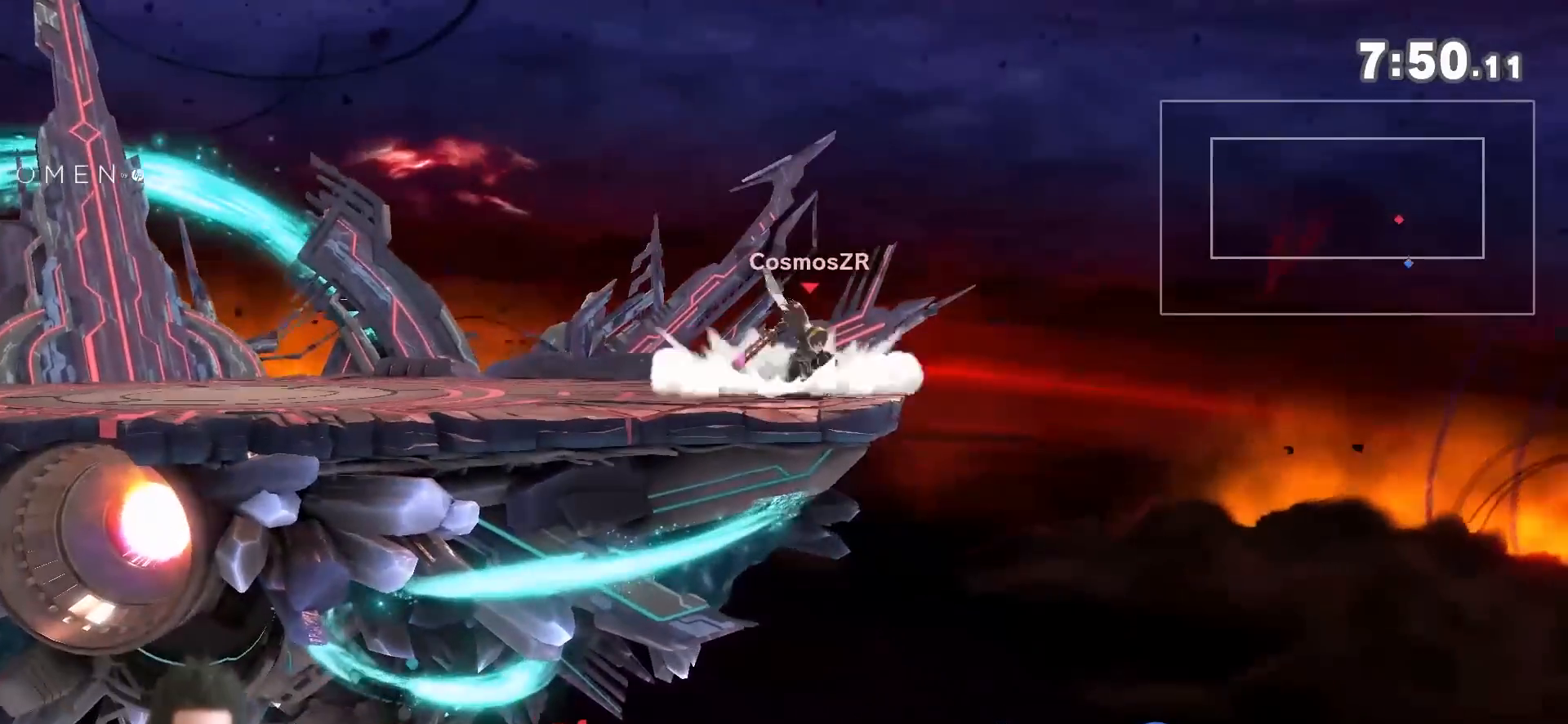
{"dt_ms": 500, "buttons": [], "left_stick": "center", "right_stick": "center", "events": [[233, "B", "down"], [233, "left_stick", "up"], [367, "B", "up"], [367, "left_stick", "center"]]}
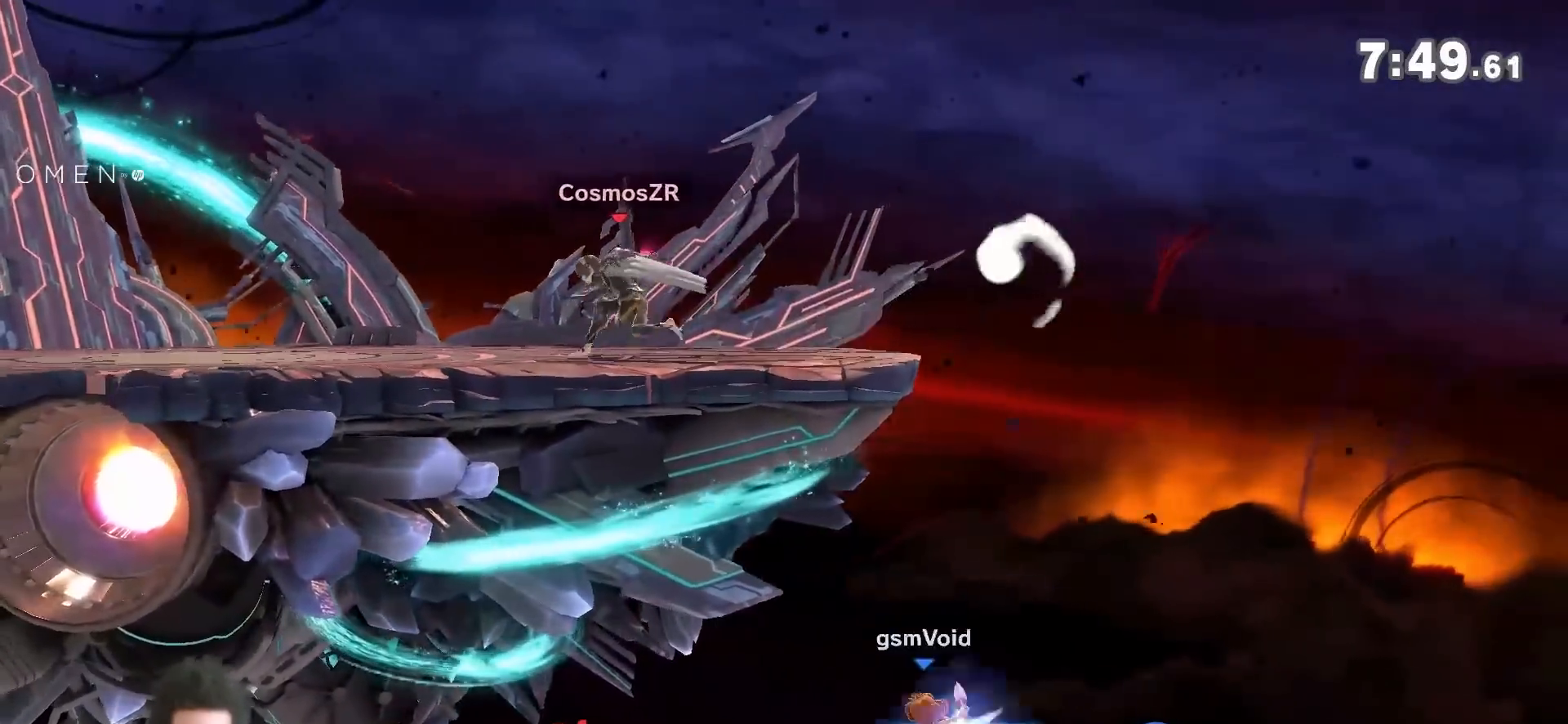
{"dt_ms": 500, "buttons": ["Y"], "left_stick": "center", "right_stick": "center", "events": [[367, "Y", "down"]]}
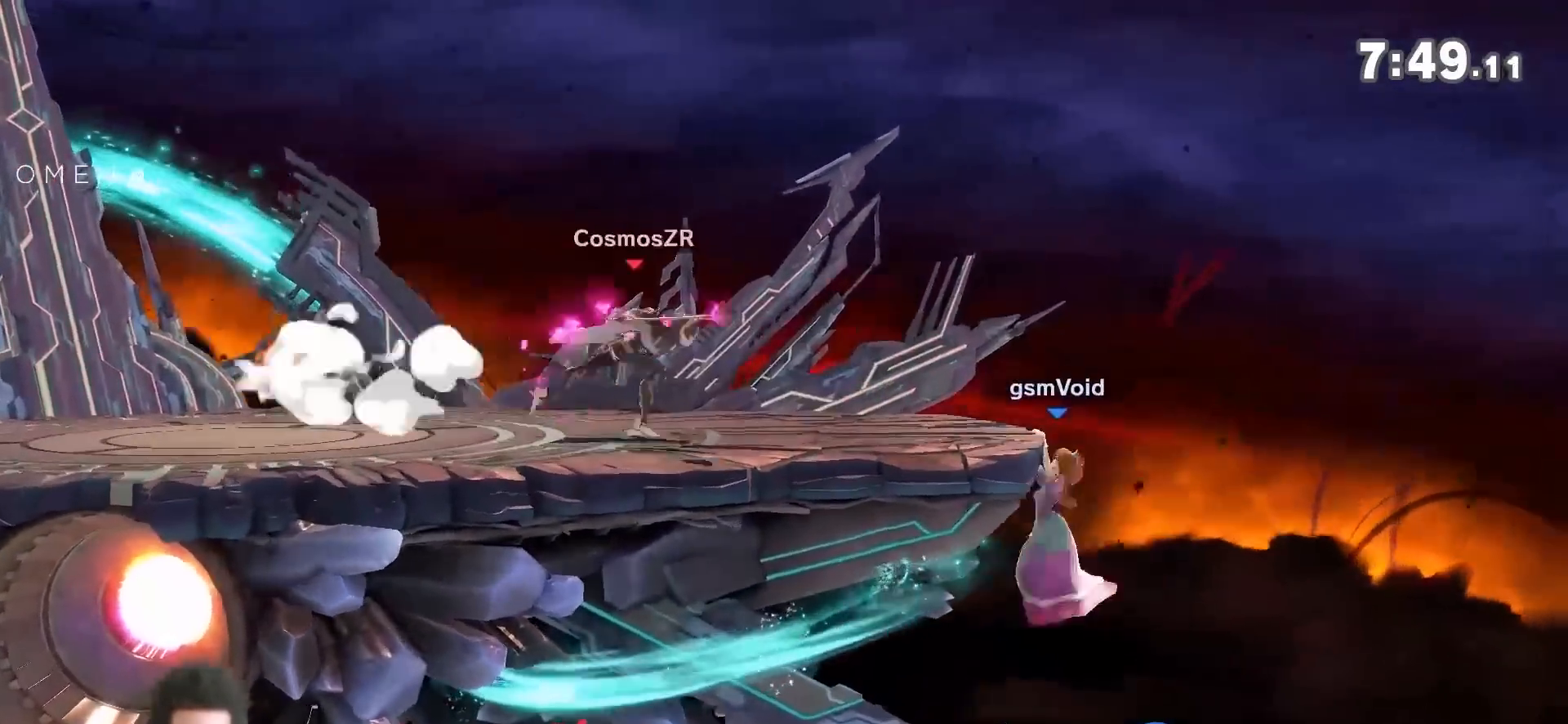
{"dt_ms": 500, "buttons": ["Y"], "left_stick": "down-left", "right_stick": "center", "events": [[83, "left_stick", "up-left"], [150, "left_stick", "down-left"], [250, "right_stick", "down"], [300, "right_stick", "center"]]}
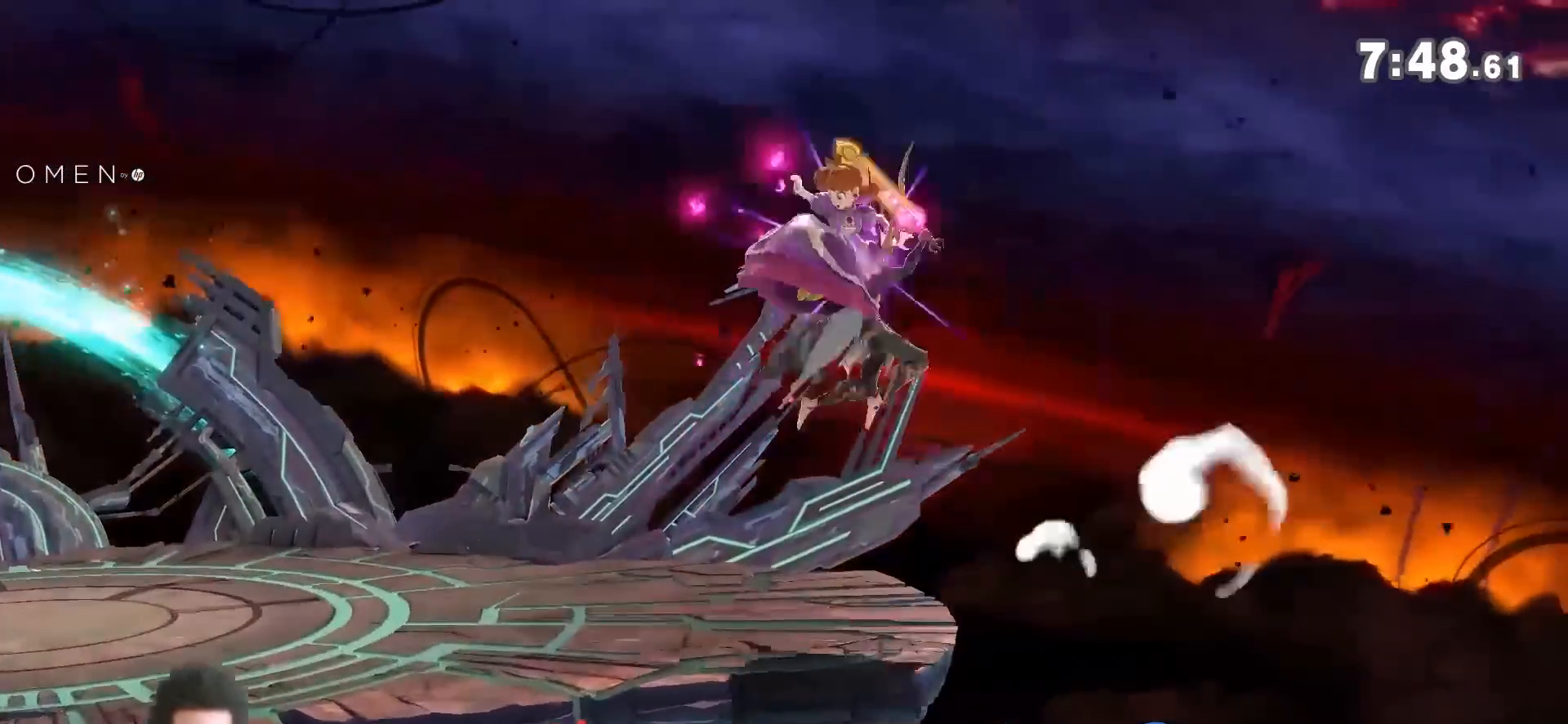
{"dt_ms": 500, "buttons": [], "left_stick": "center", "right_stick": "center", "events": [[17, "left_stick", "center"], [150, "left_stick", "left"], [183, "Y", "up"], [367, "left_stick", "center"]]}
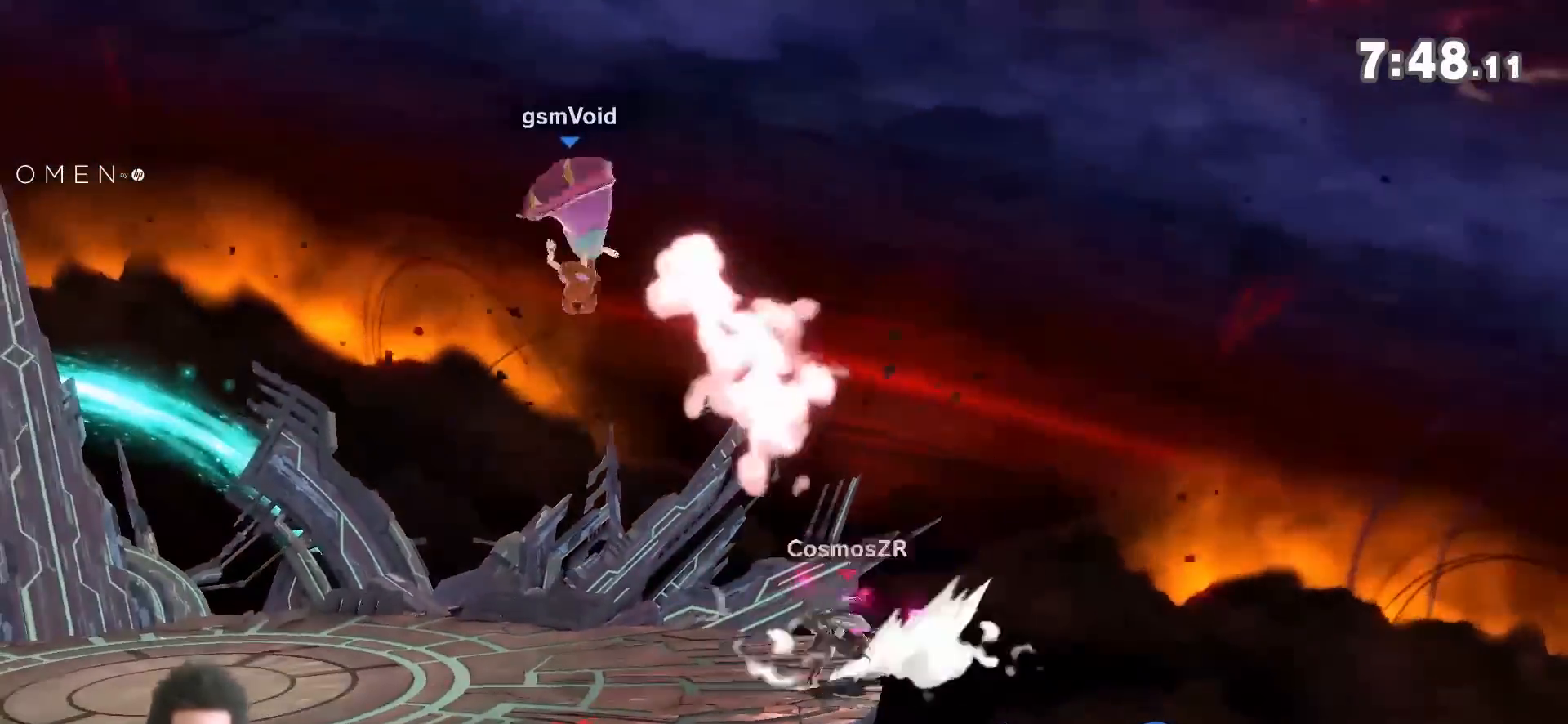
{"dt_ms": 500, "buttons": [], "left_stick": "right", "right_stick": "center", "events": [[17, "R1", "down"], [117, "R1", "up"], [183, "left_stick", "right"]]}
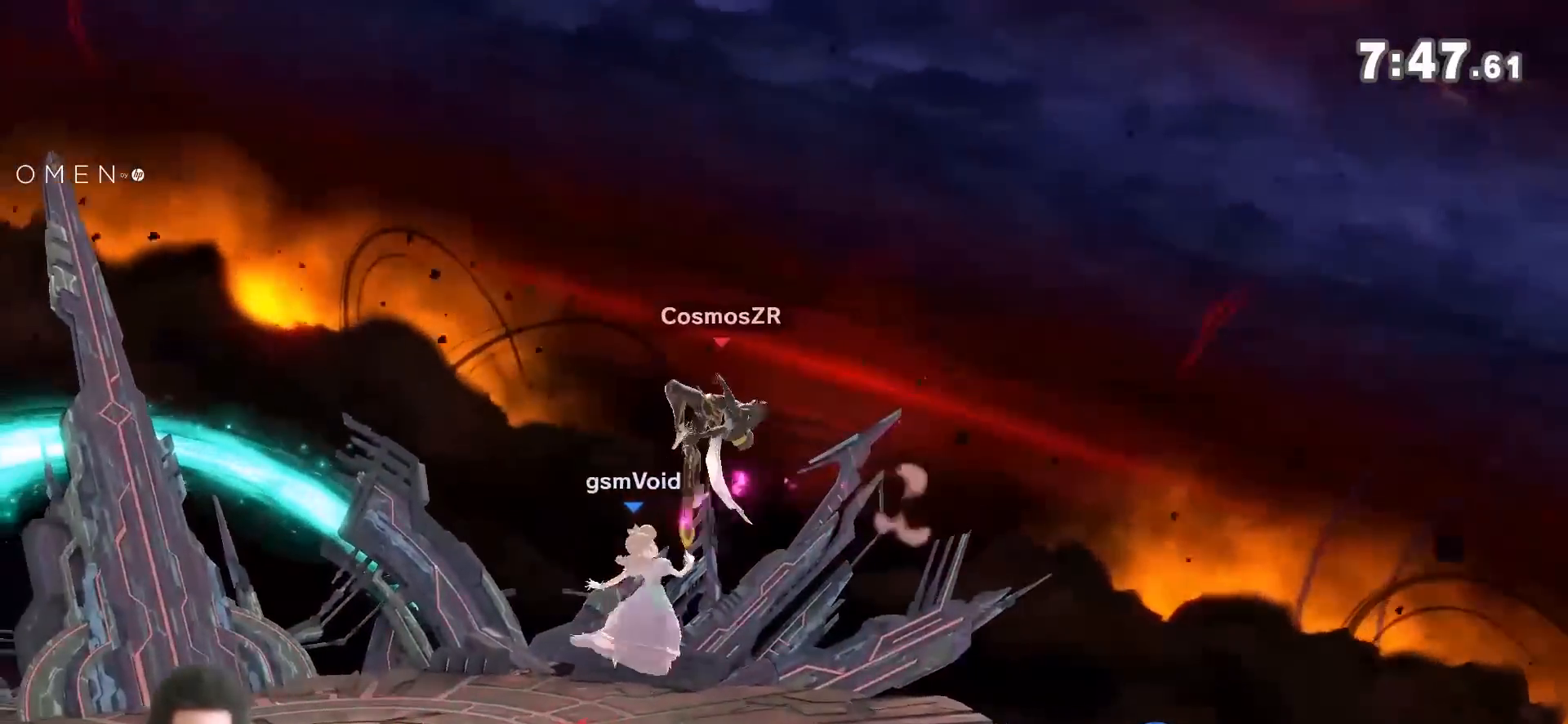
{"dt_ms": 500, "buttons": [], "left_stick": "center", "right_stick": "center", "events": [[83, "left_stick", "center"], [217, "Y", "down"], [217, "left_stick", "left"], [400, "A", "down"], [400, "Y", "up"], [400, "left_stick", "center"], [467, "A", "up"]]}
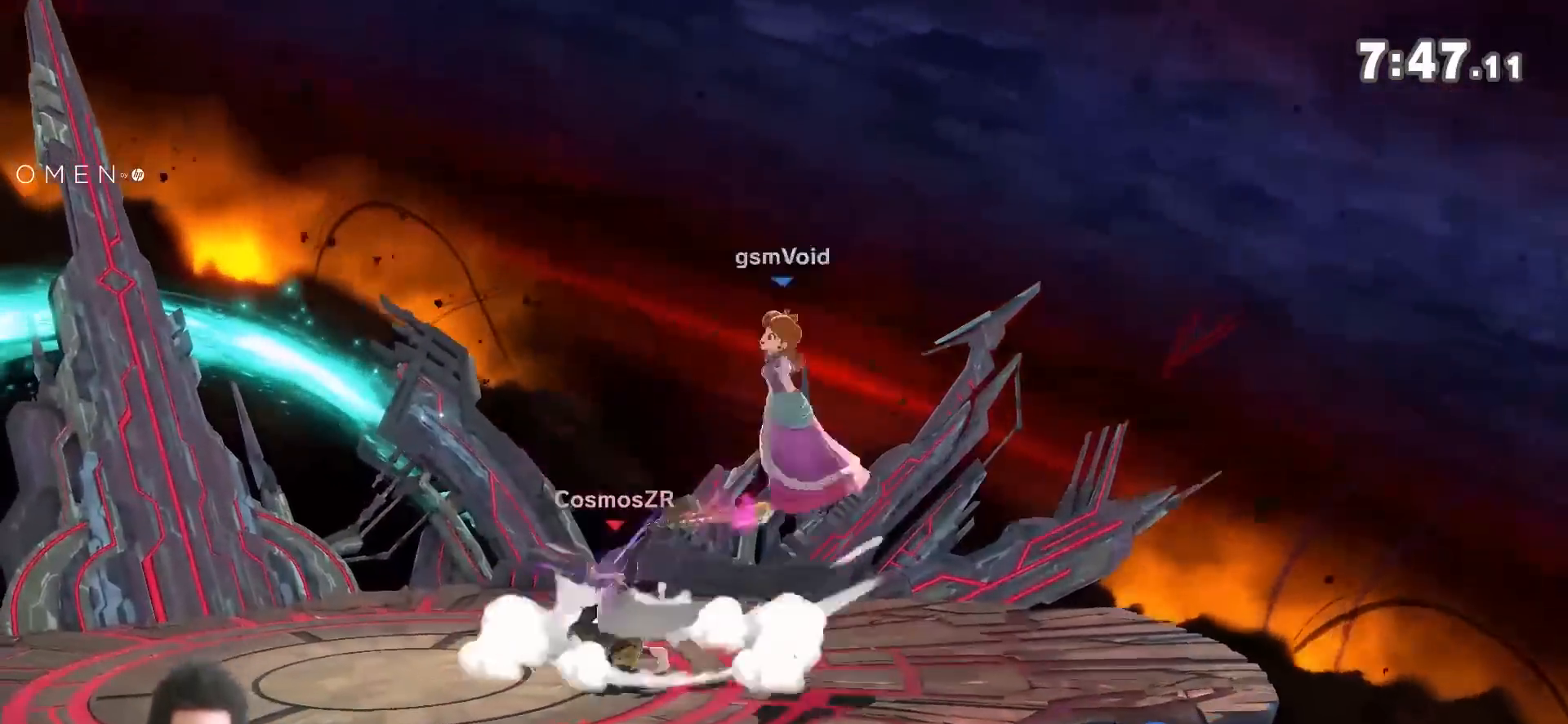
{"dt_ms": 500, "buttons": [], "left_stick": "left", "right_stick": "center", "events": [[117, "left_stick", "down-left"], [267, "left_stick", "center"], [433, "left_stick", "left"]]}
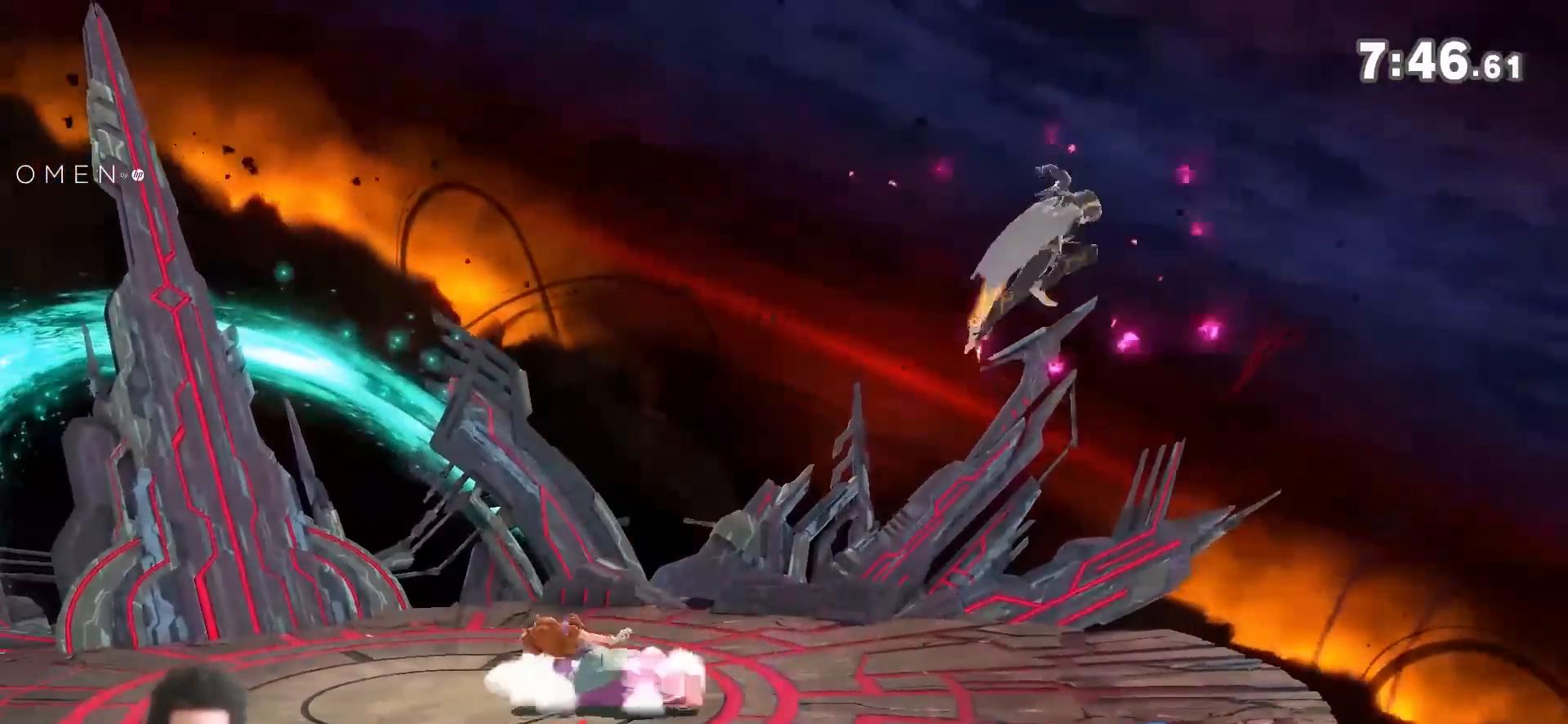
{"dt_ms": 500, "buttons": ["A"], "left_stick": "center", "right_stick": "center", "events": [[50, "left_stick", "center"], [150, "left_stick", "right"], [300, "Y", "down"], [367, "left_stick", "down-right"], [467, "Y", "up"], [467, "left_stick", "center"], [483, "A", "down"]]}
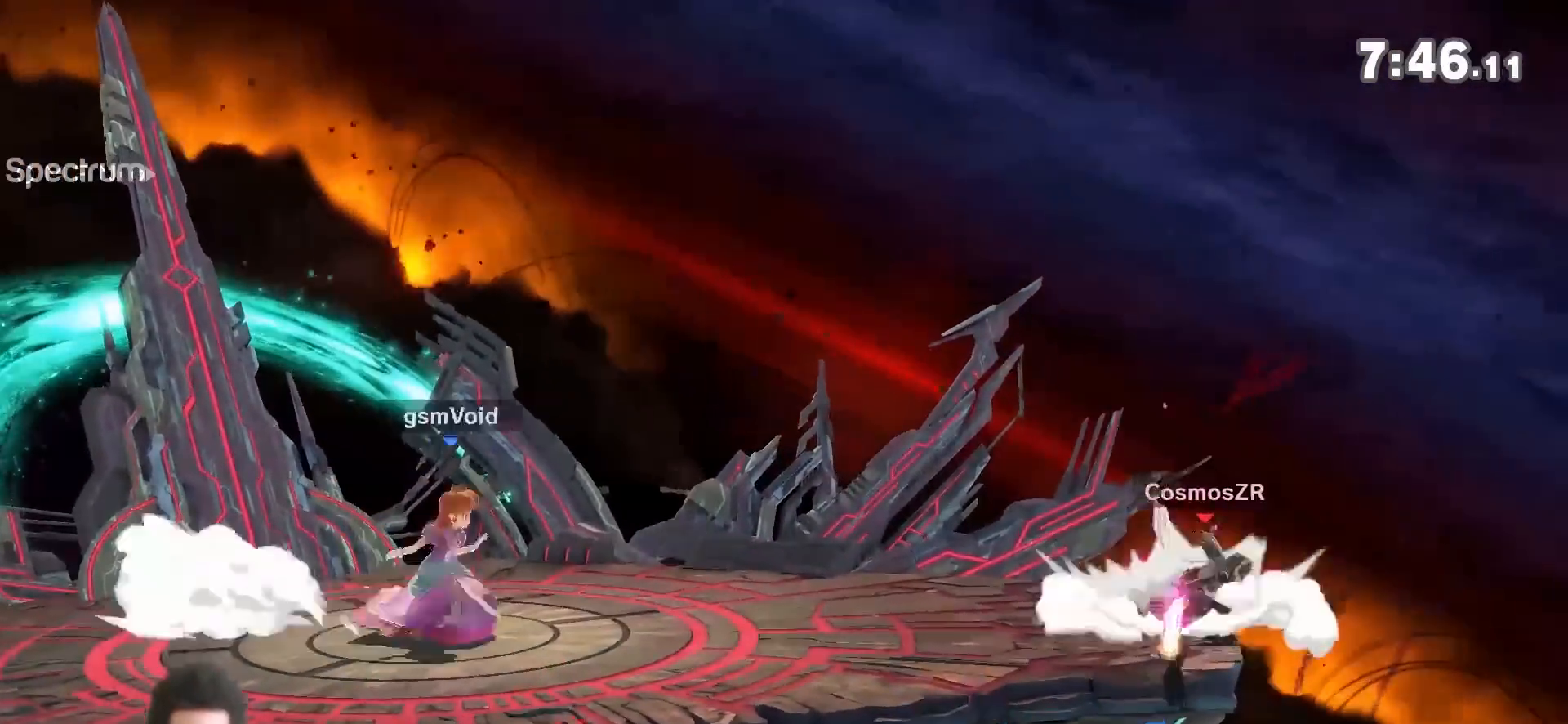
{"dt_ms": 500, "buttons": ["A"], "left_stick": "down", "right_stick": "center", "events": [[83, "A", "up"], [117, "left_stick", "down"], [333, "A", "down"]]}
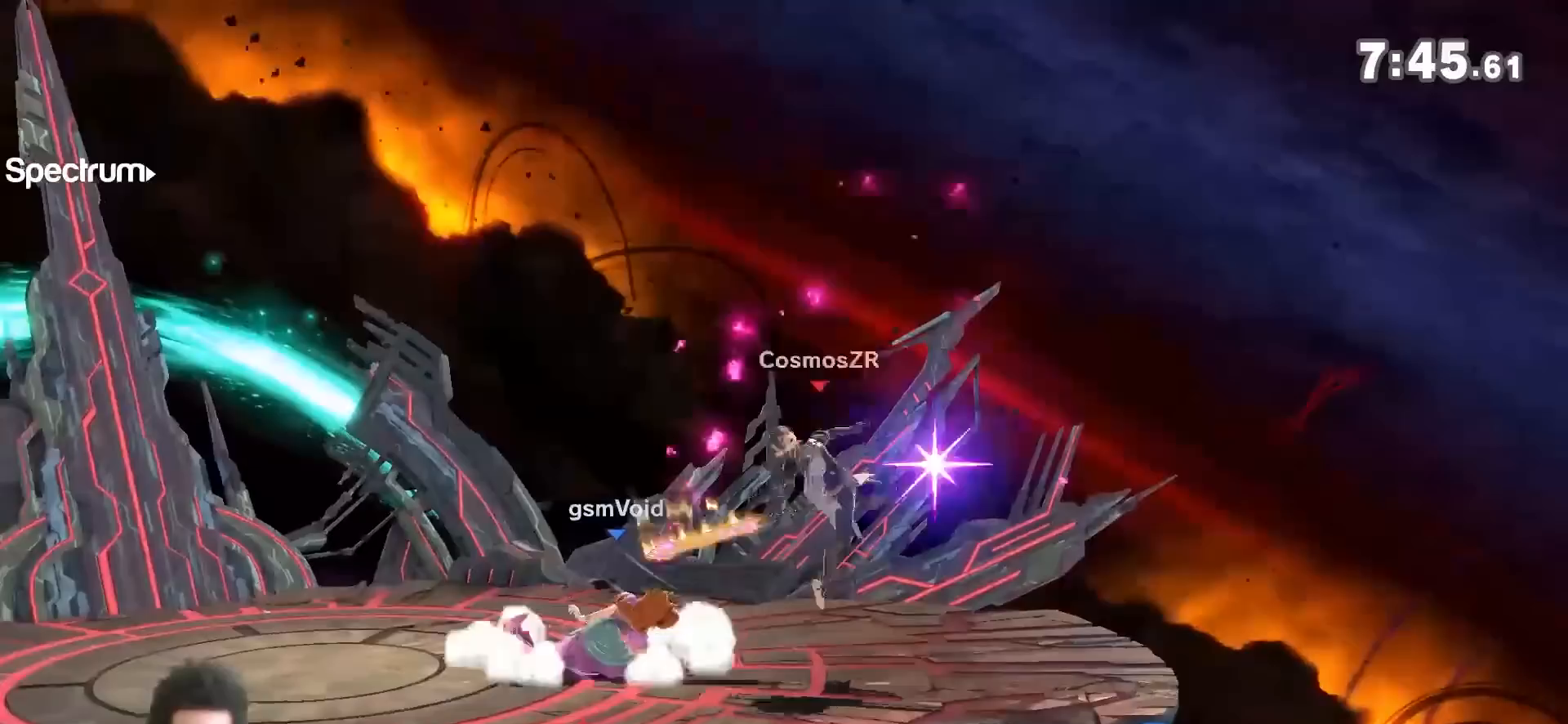
{"dt_ms": 500, "buttons": ["Y"], "left_stick": "down", "right_stick": "center", "events": [[83, "A", "up"], [267, "left_stick", "center"], [400, "left_stick", "right"], [467, "Y", "down"], [483, "left_stick", "down"]]}